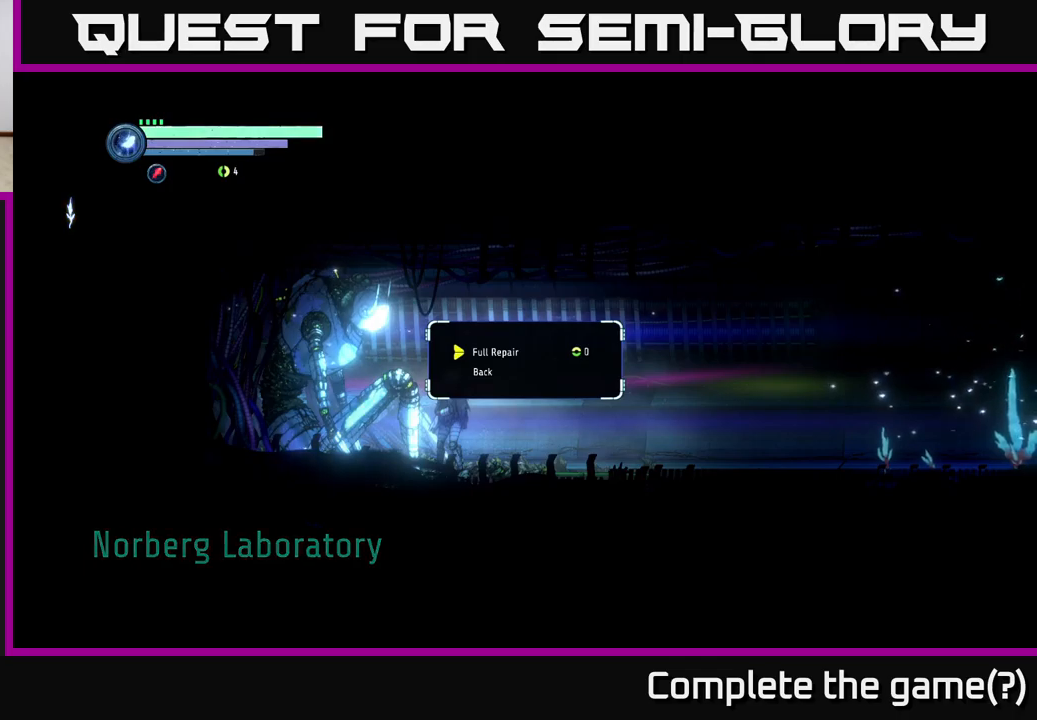
Gameplay with a controller (Xbox layout); each line is a JSON object with the inputs held at the frame after it. "events" lists button and stick changes between this image and that frame as [ms after this image, input, new state], when the widget could be followed in between.
{"buttons": ["B"], "left_stick": "right", "right_stick": "center", "events": [[67, "B", "down"], [150, "B", "up"], [384, "left_stick", "right"], [484, "B", "down"]]}
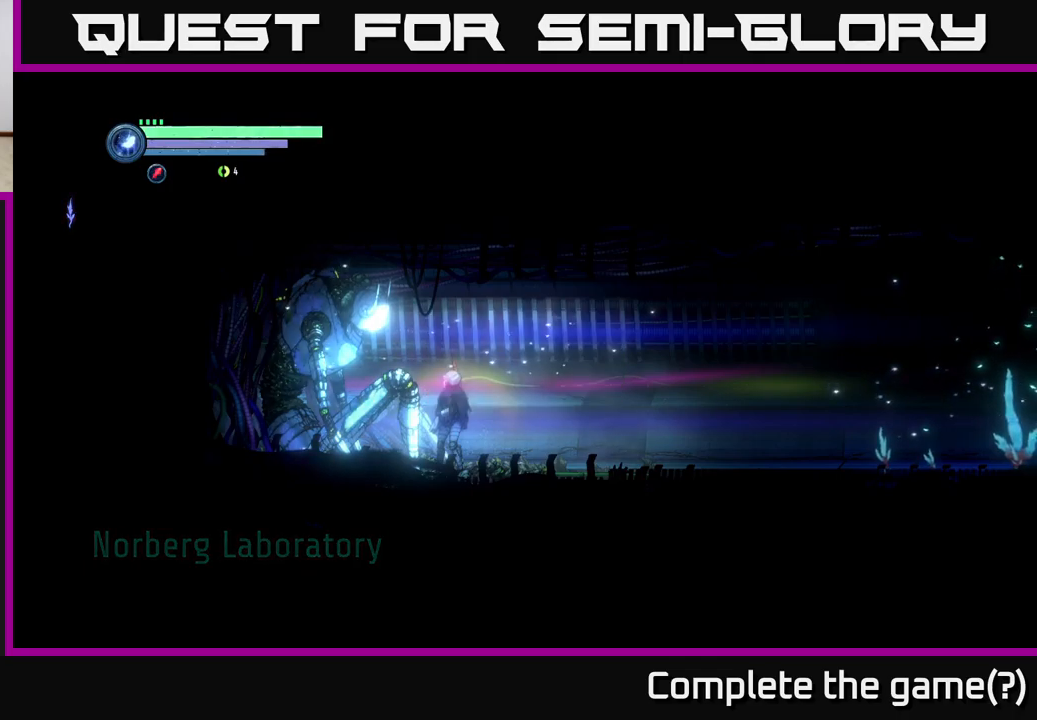
{"buttons": ["R2"], "left_stick": "right", "right_stick": "center", "events": [[84, "B", "up"], [450, "R2", "down"]]}
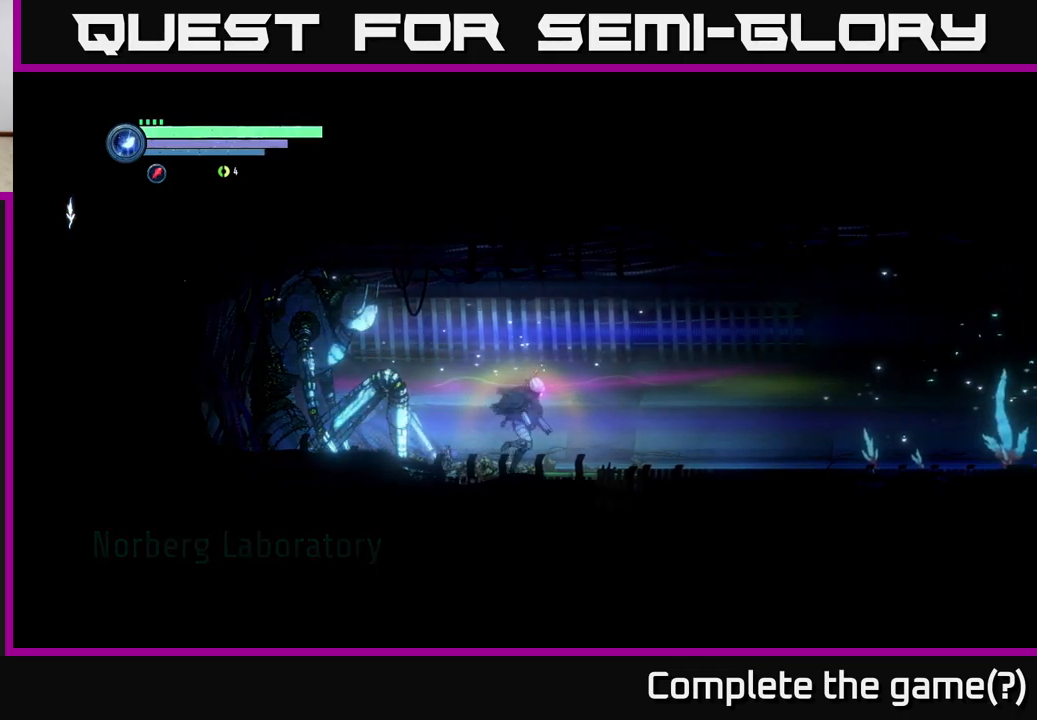
{"buttons": ["R2"], "left_stick": "right", "right_stick": "center", "events": [[200, "R1", "down"], [417, "R1", "up"]]}
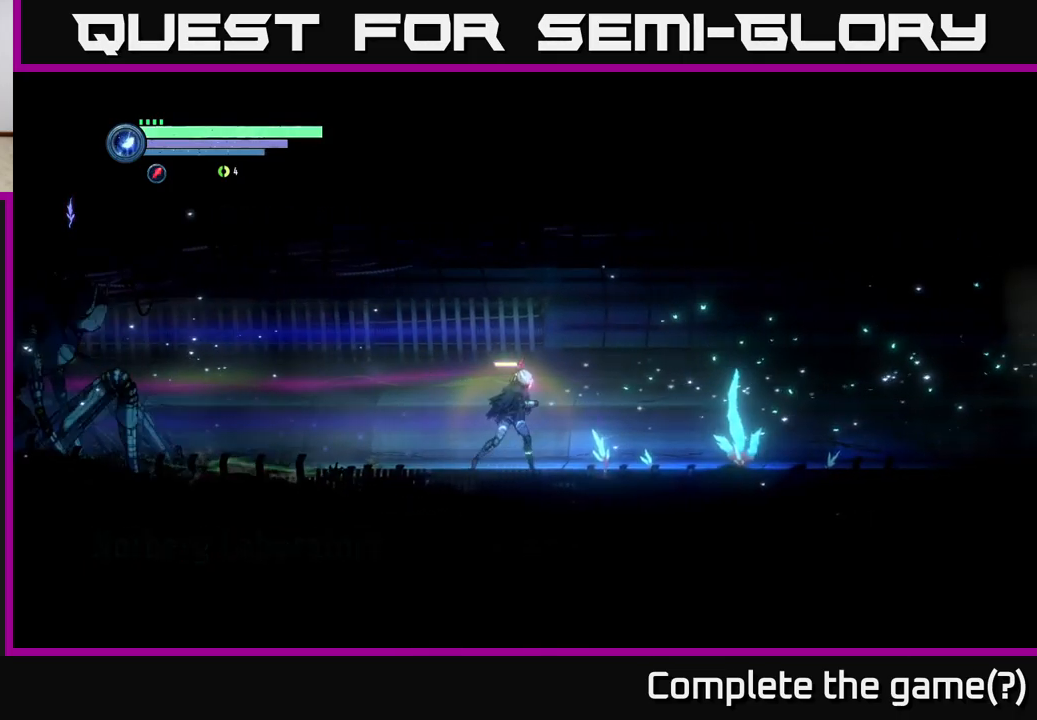
{"buttons": ["R2"], "left_stick": "right", "right_stick": "center", "events": []}
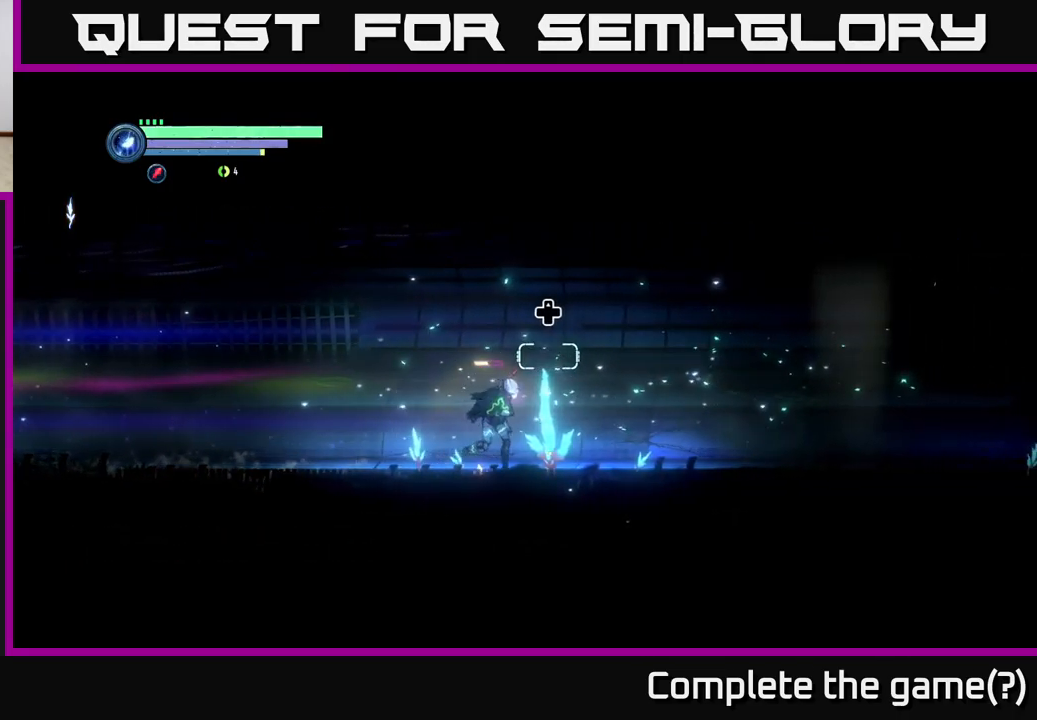
{"buttons": ["R2"], "left_stick": "right", "right_stick": "center", "events": []}
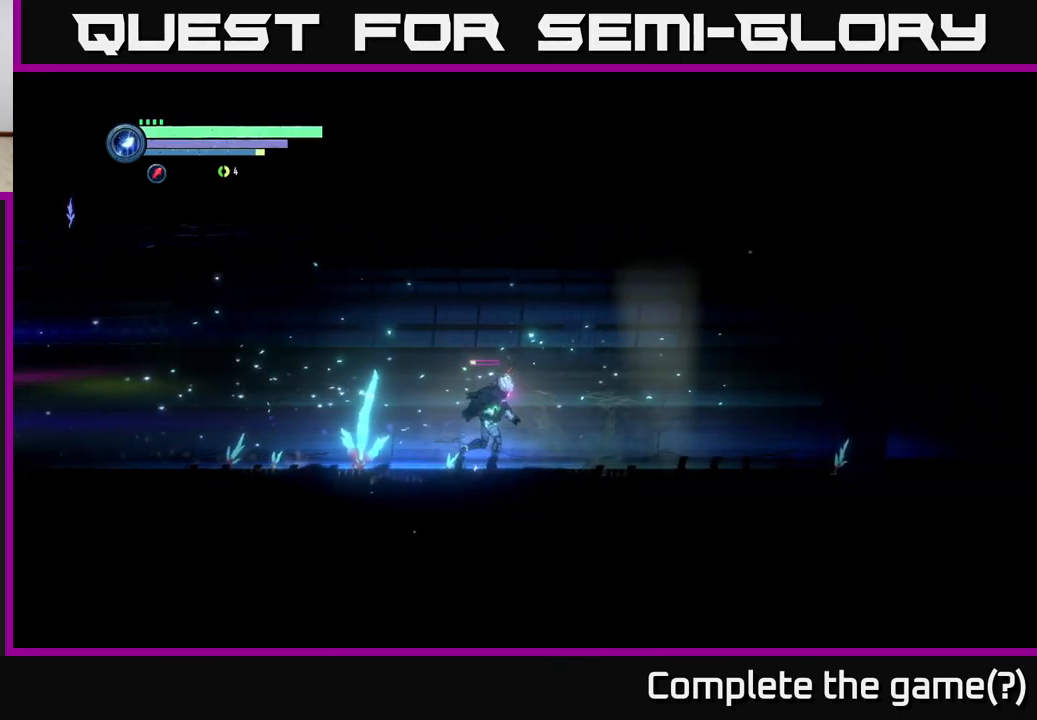
{"buttons": ["R2"], "left_stick": "right", "right_stick": "center", "events": []}
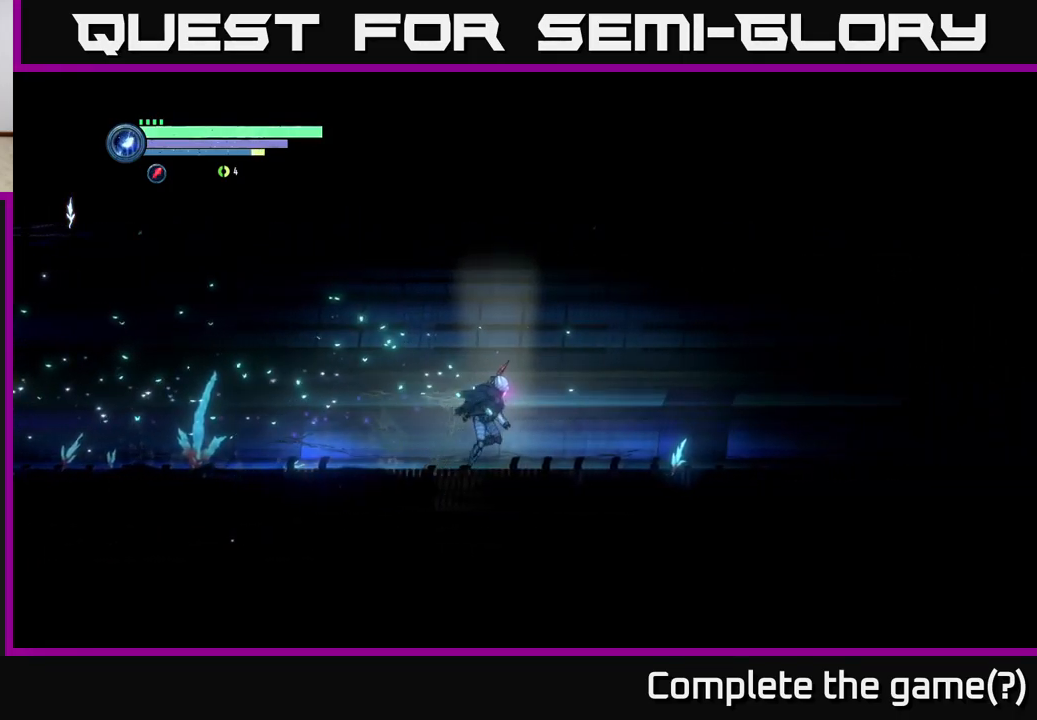
{"buttons": ["R2"], "left_stick": "right", "right_stick": "center", "events": []}
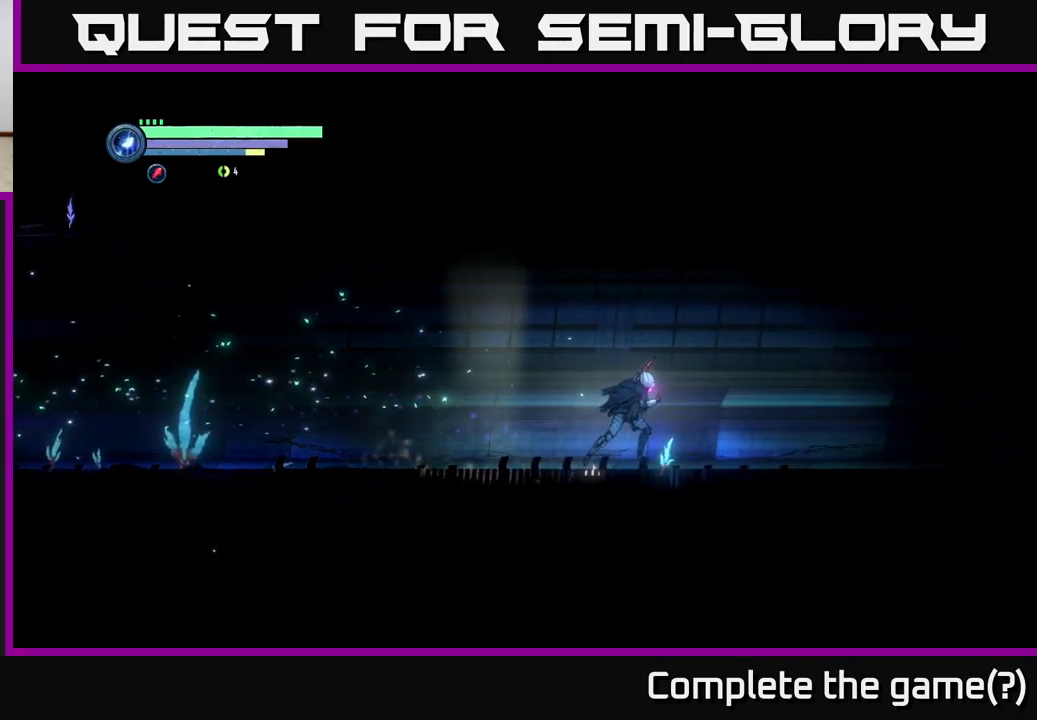
{"buttons": ["R2"], "left_stick": "right", "right_stick": "center", "events": [[134, "R1", "down"], [400, "R1", "up"]]}
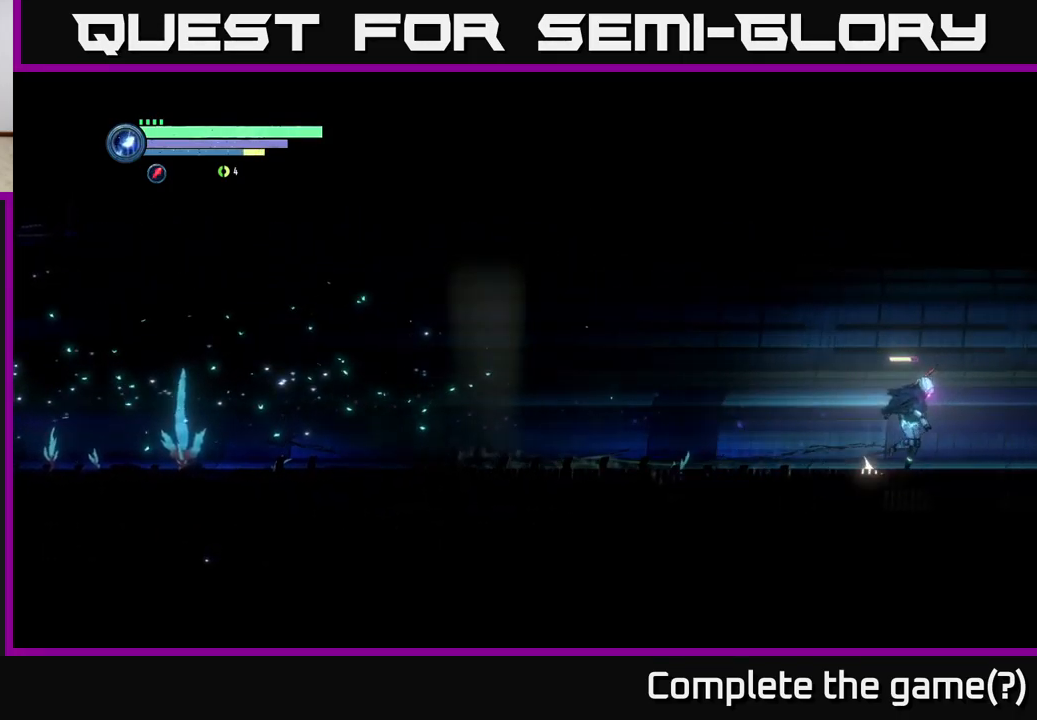
{"buttons": ["R2"], "left_stick": "right", "right_stick": "center", "events": []}
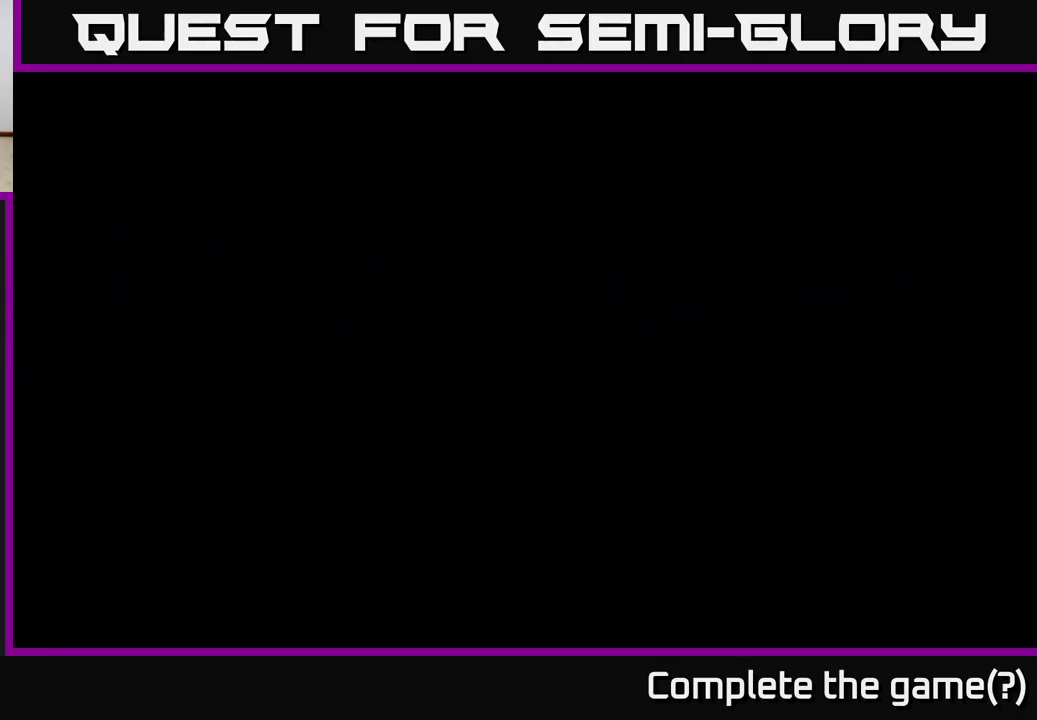
{"buttons": ["R2"], "left_stick": "right", "right_stick": "center", "events": []}
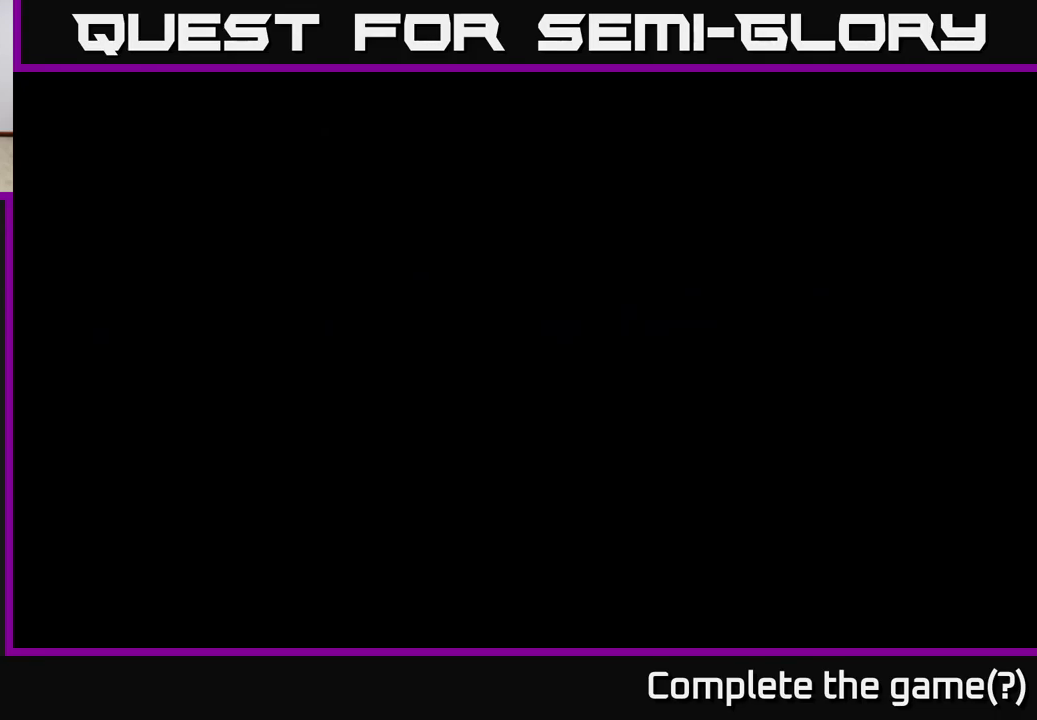
{"buttons": ["R2"], "left_stick": "right", "right_stick": "center", "events": []}
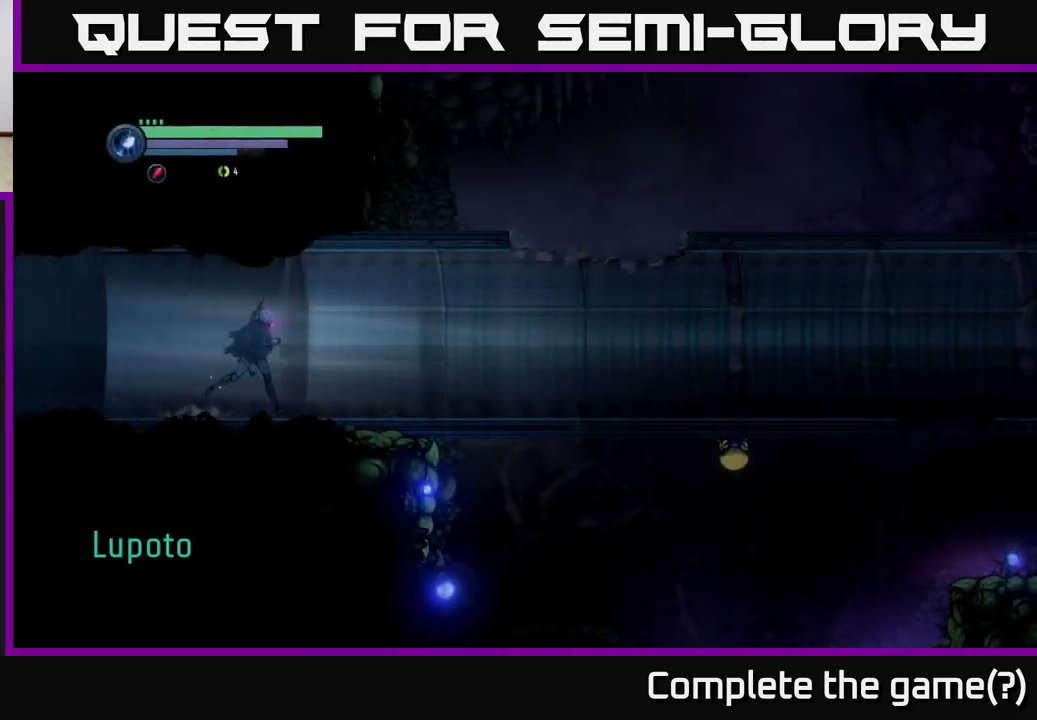
{"buttons": ["R1", "R2"], "left_stick": "right", "right_stick": "center", "events": [[400, "R1", "down"]]}
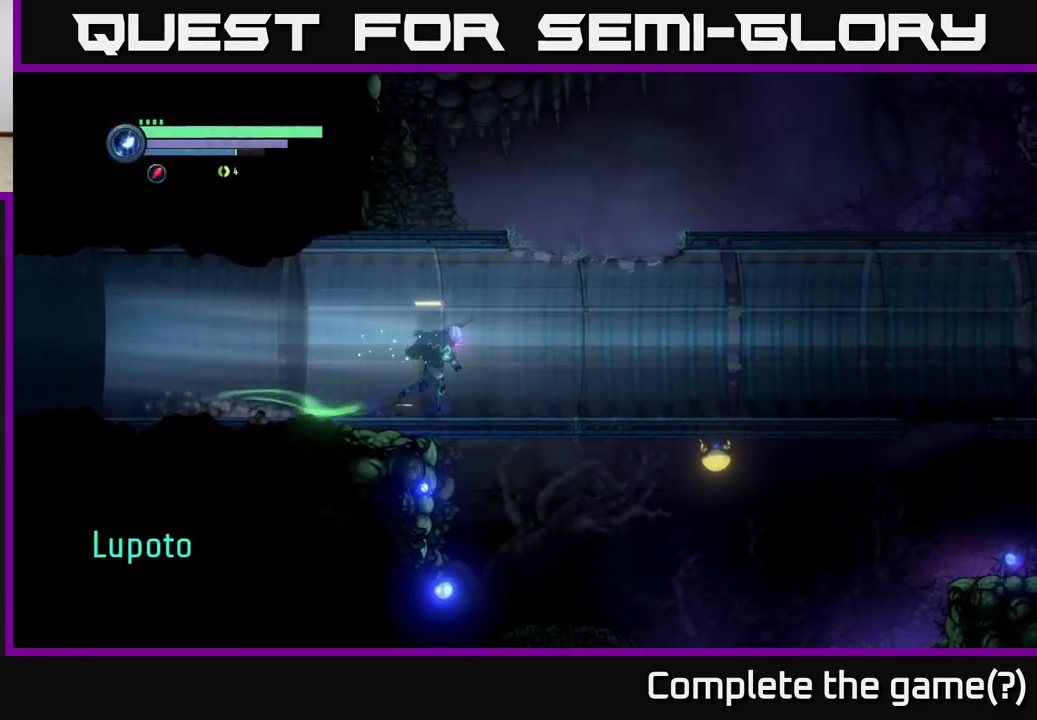
{"buttons": ["R2"], "left_stick": "right", "right_stick": "center", "events": [[117, "R1", "up"]]}
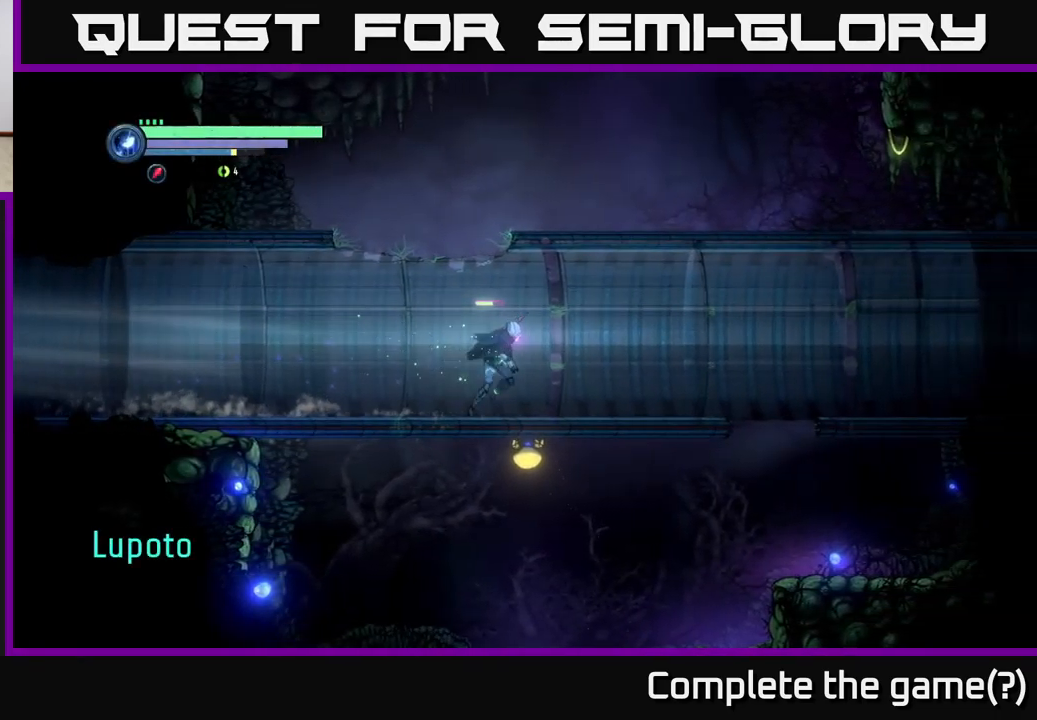
{"buttons": ["R2"], "left_stick": "right", "right_stick": "center", "events": []}
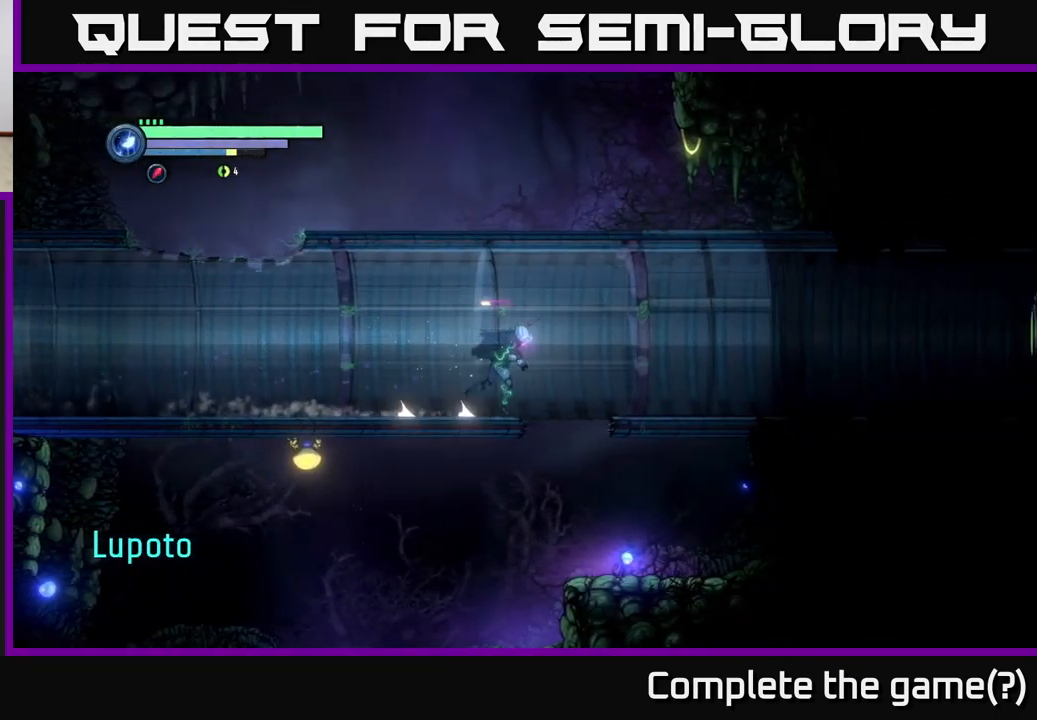
{"buttons": [], "left_stick": "left", "right_stick": "center", "events": [[367, "left_stick", "left"], [434, "R2", "up"]]}
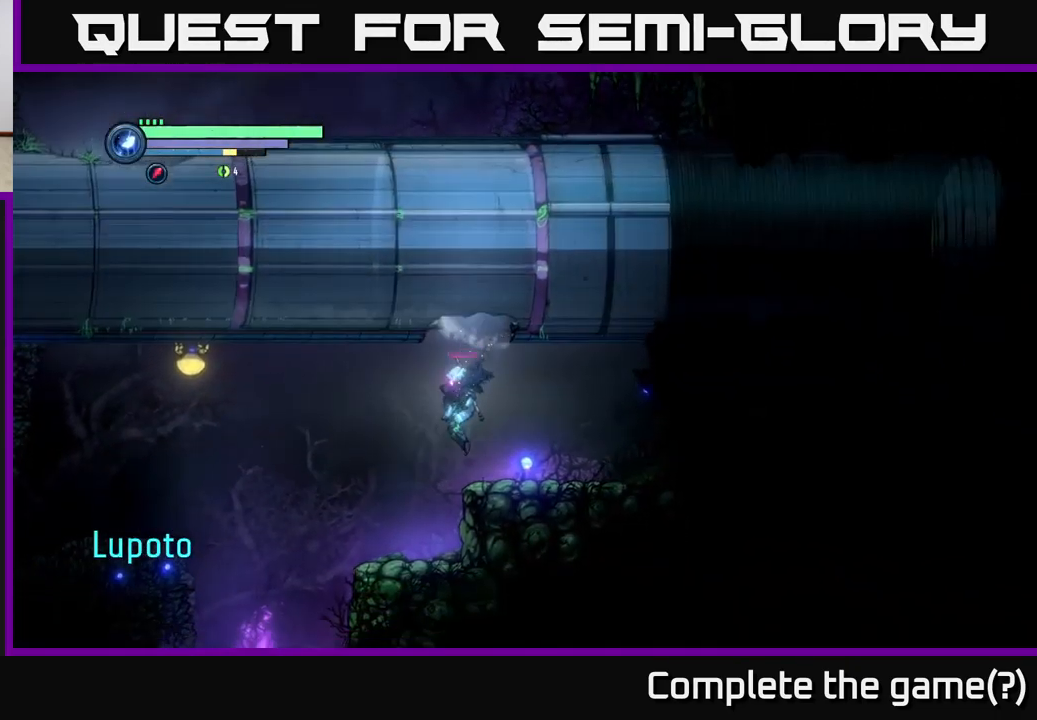
{"buttons": ["L2"], "left_stick": "left", "right_stick": "center", "events": [[117, "L2", "down"]]}
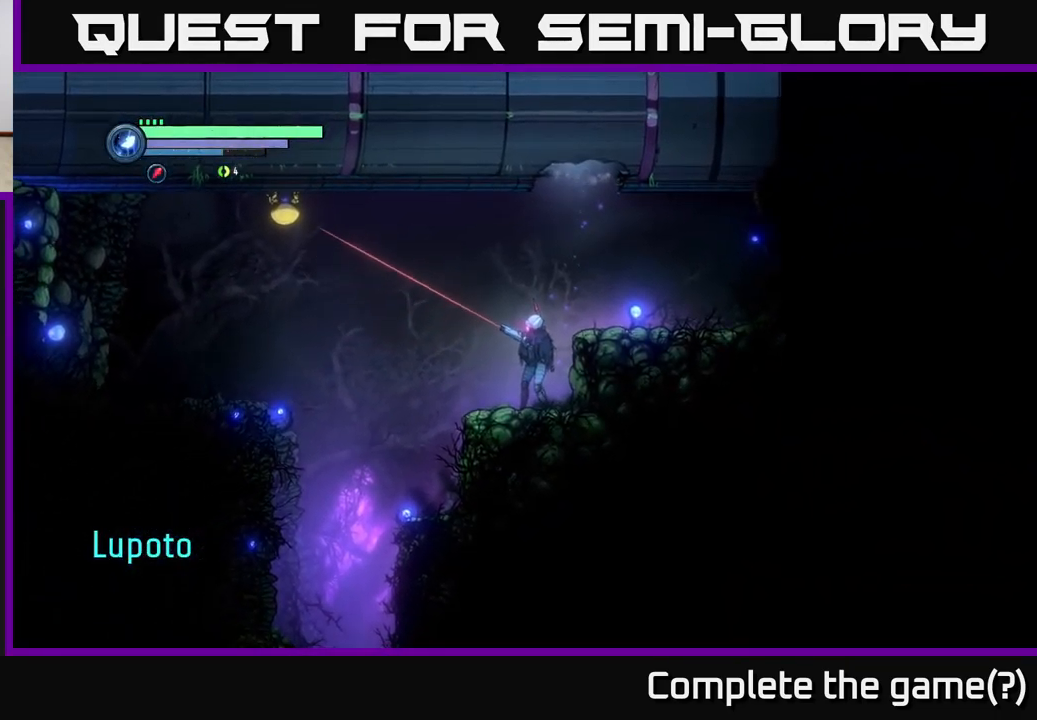
{"buttons": ["L2"], "left_stick": "left", "right_stick": "center", "events": []}
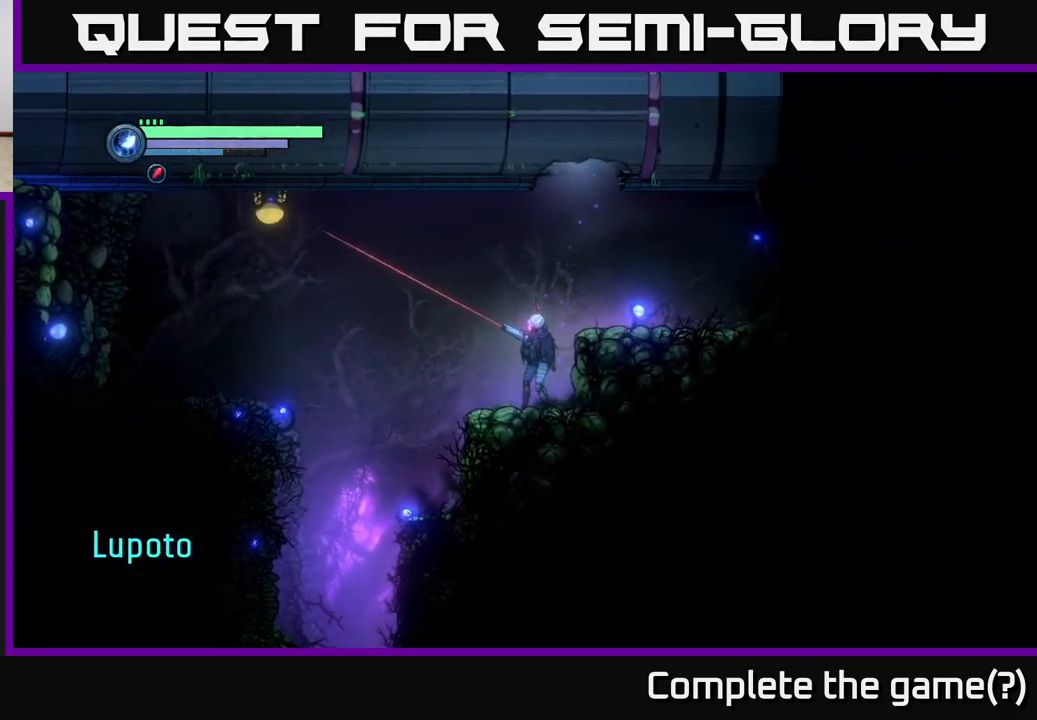
{"buttons": ["Y", "L2"], "left_stick": "left", "right_stick": "center", "events": [[234, "Y", "down"], [317, "Y", "up"], [417, "Y", "down"]]}
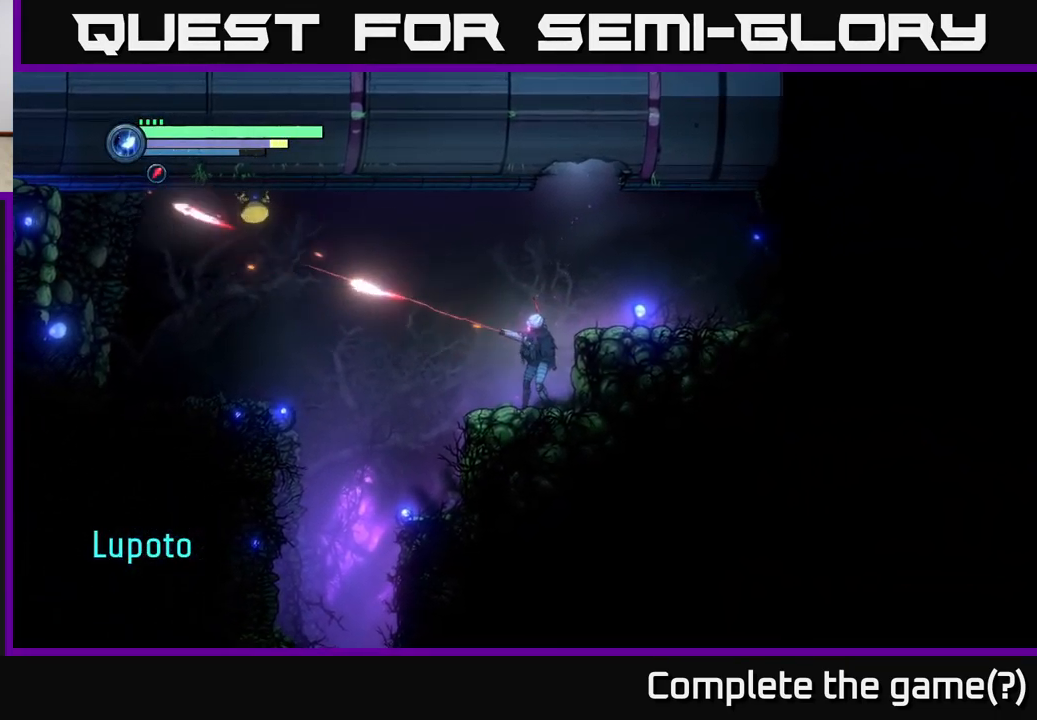
{"buttons": ["L2"], "left_stick": "left", "right_stick": "center", "events": [[17, "Y", "up"], [450, "Y", "down"], [500, "Y", "up"]]}
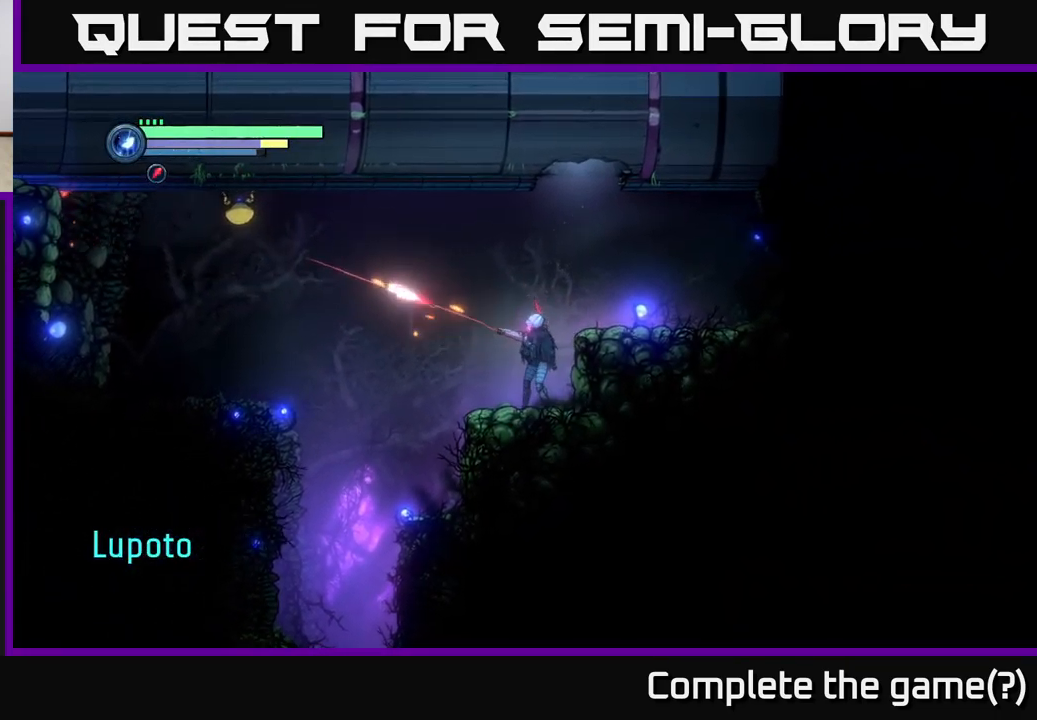
{"buttons": ["L2"], "left_stick": "left", "right_stick": "center", "events": [[100, "Y", "down"], [184, "Y", "up"], [267, "Y", "down"], [334, "Y", "up"]]}
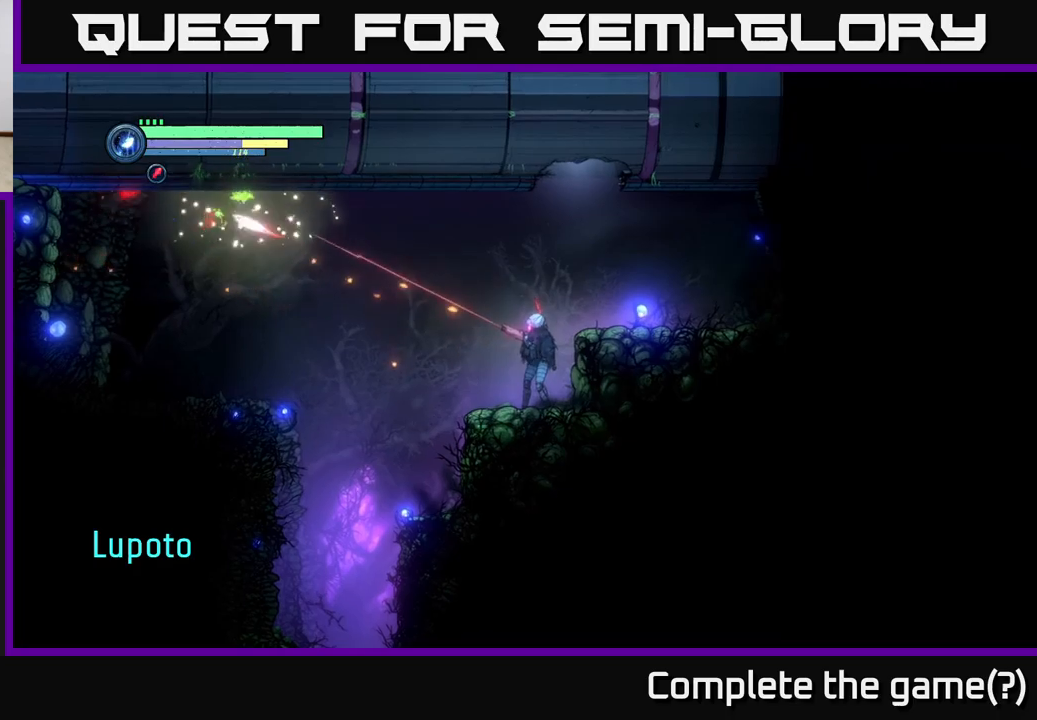
{"buttons": [], "left_stick": "left", "right_stick": "center", "events": [[117, "L2", "up"]]}
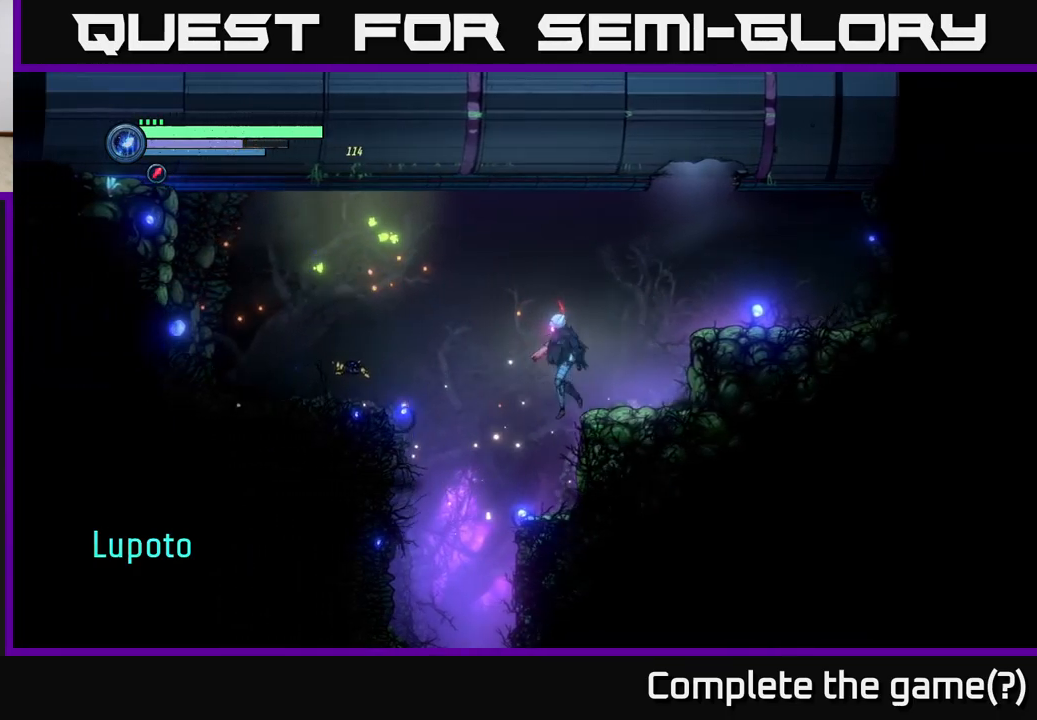
{"buttons": ["A", "R2"], "left_stick": "left", "right_stick": "center", "events": [[133, "left_stick", "center"], [267, "left_stick", "left"], [350, "R2", "down"], [417, "A", "down"]]}
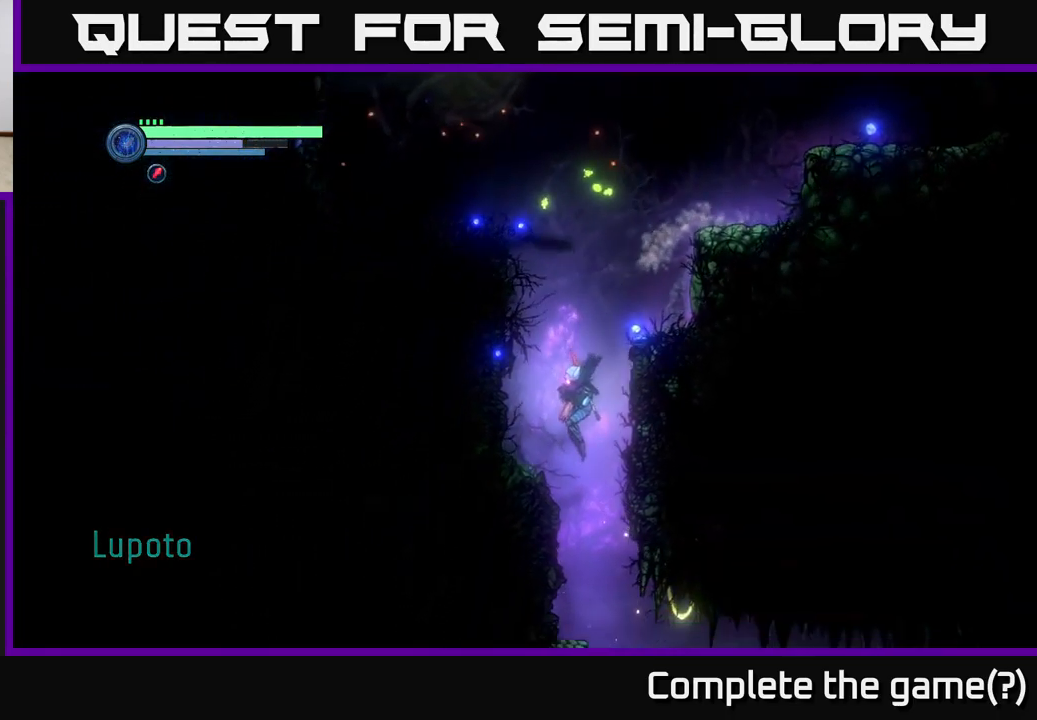
{"buttons": [], "left_stick": "center", "right_stick": "center", "events": [[33, "R2", "up"], [50, "A", "up"], [150, "left_stick", "center"], [217, "left_stick", "right"], [417, "left_stick", "center"]]}
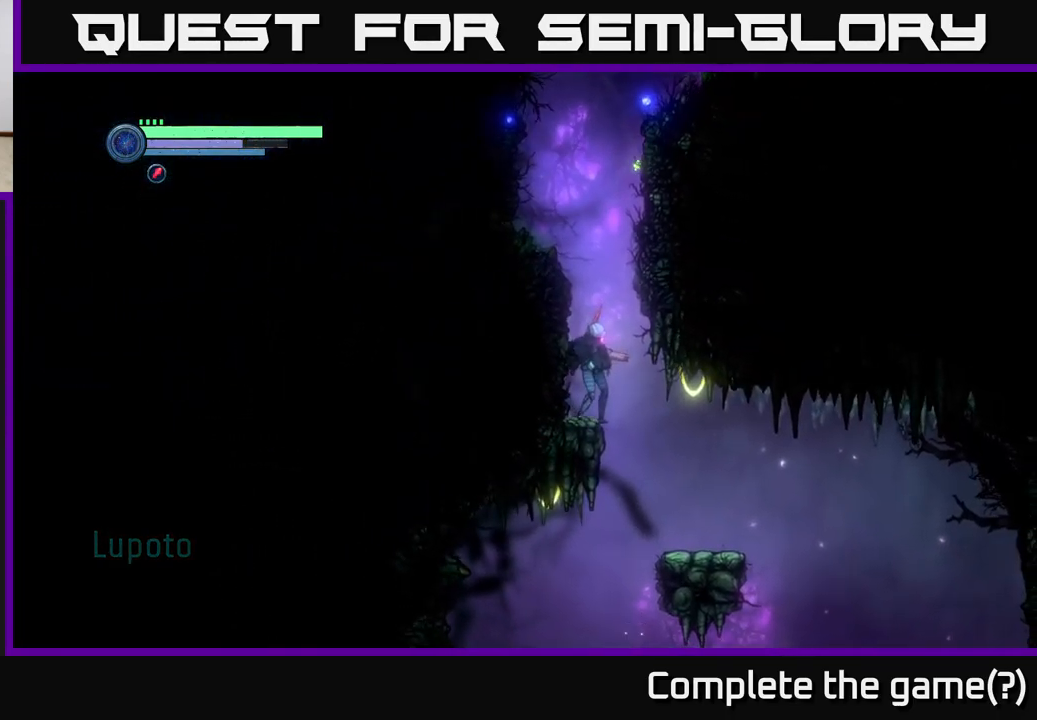
{"buttons": [], "left_stick": "center", "right_stick": "center", "events": [[83, "A", "down"], [233, "left_stick", "right"], [267, "A", "up"], [417, "left_stick", "center"]]}
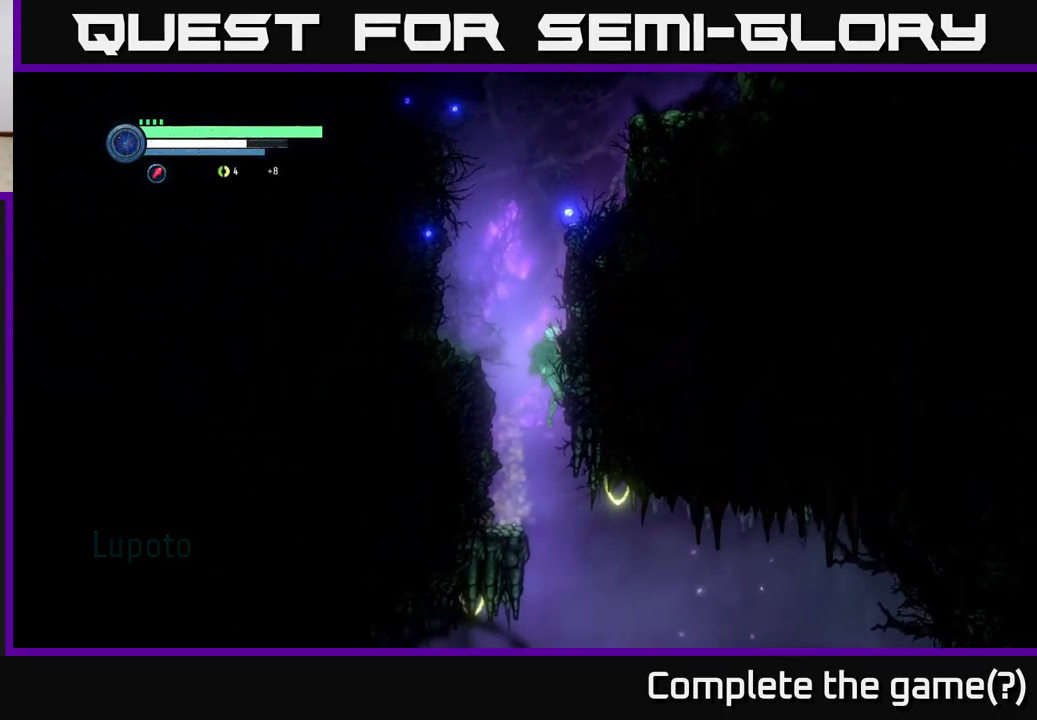
{"buttons": [], "left_stick": "right", "right_stick": "center", "events": [[50, "left_stick", "right"]]}
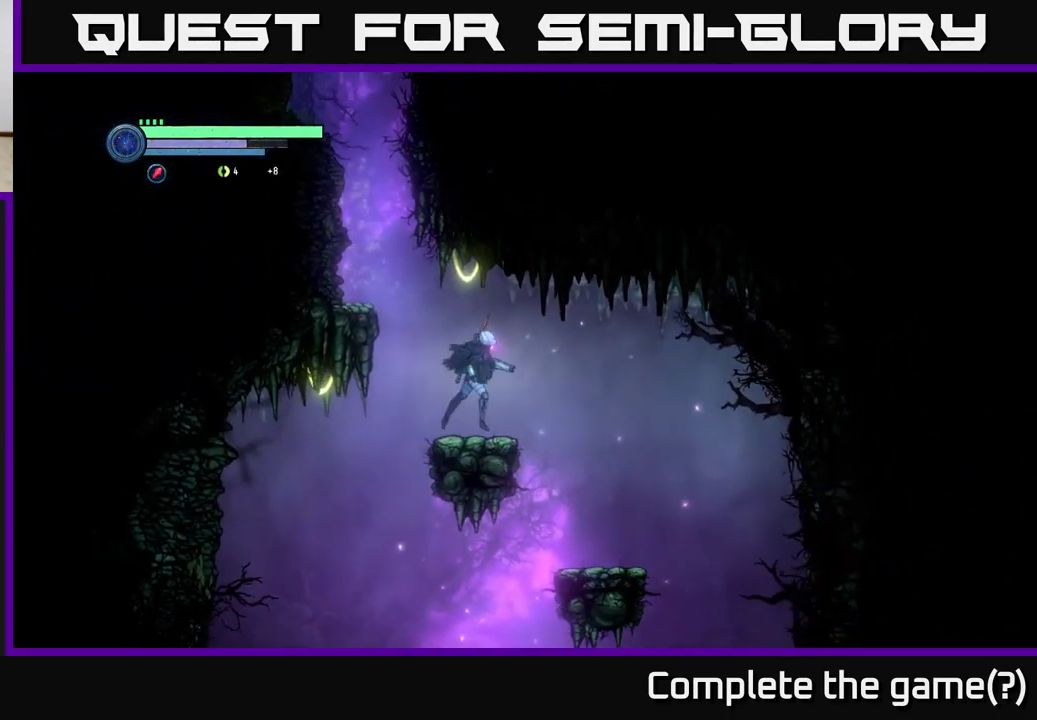
{"buttons": [], "left_stick": "left", "right_stick": "center", "events": [[383, "left_stick", "left"]]}
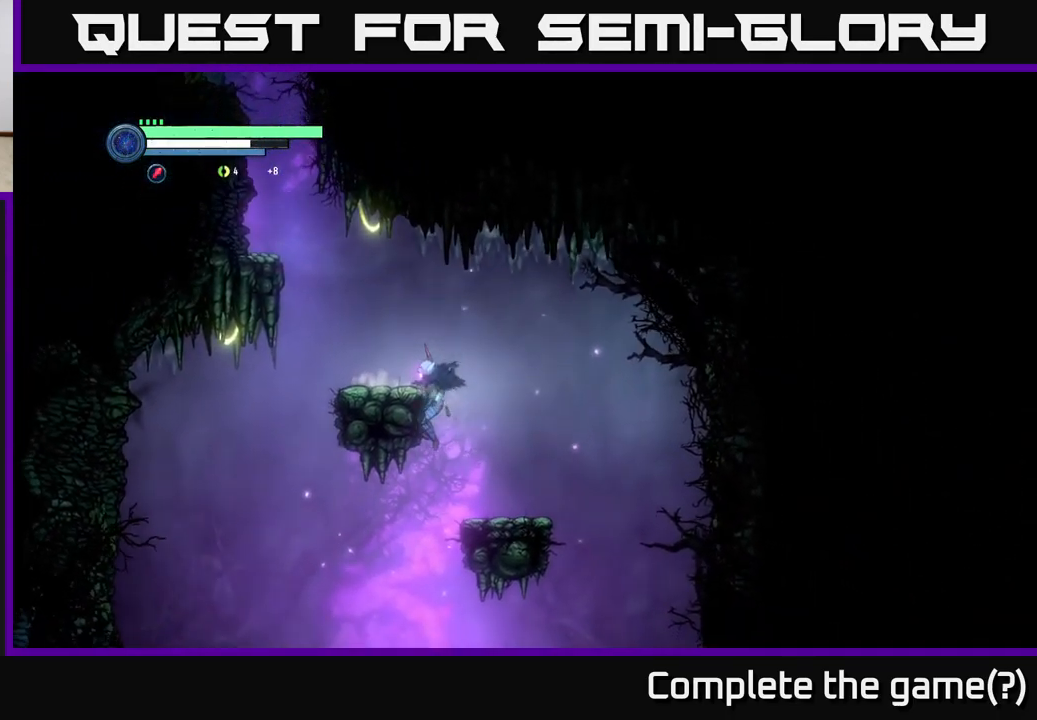
{"buttons": [], "left_stick": "left", "right_stick": "center", "events": [[100, "left_stick", "center"], [233, "left_stick", "right"], [483, "left_stick", "left"]]}
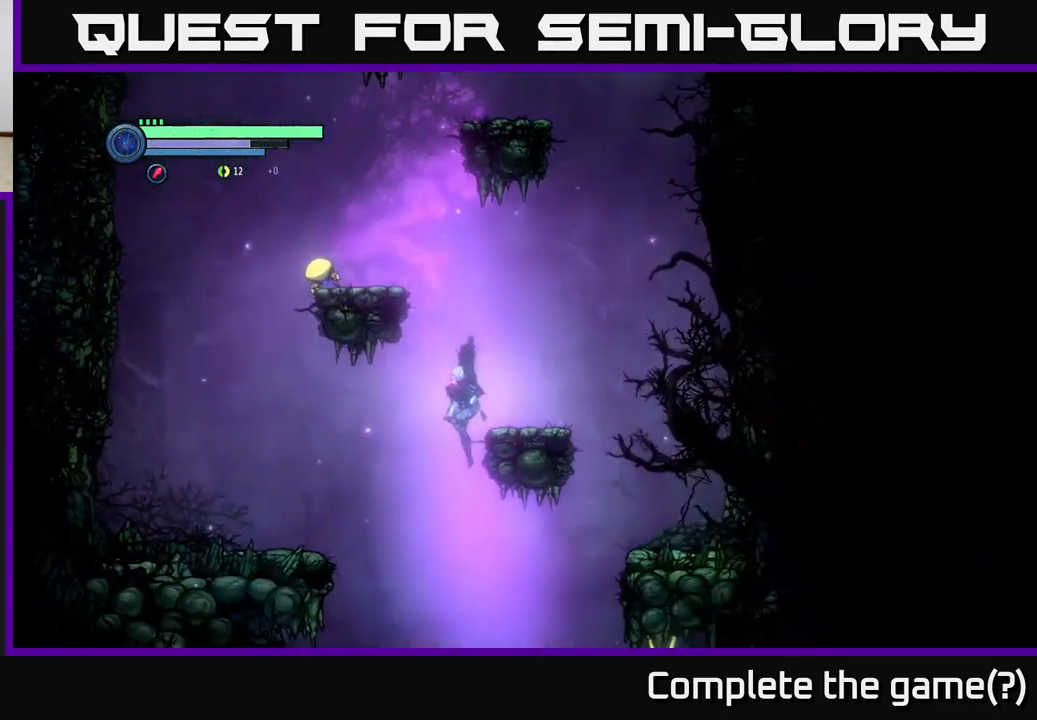
{"buttons": [], "left_stick": "center", "right_stick": "center", "events": [[250, "left_stick", "center"]]}
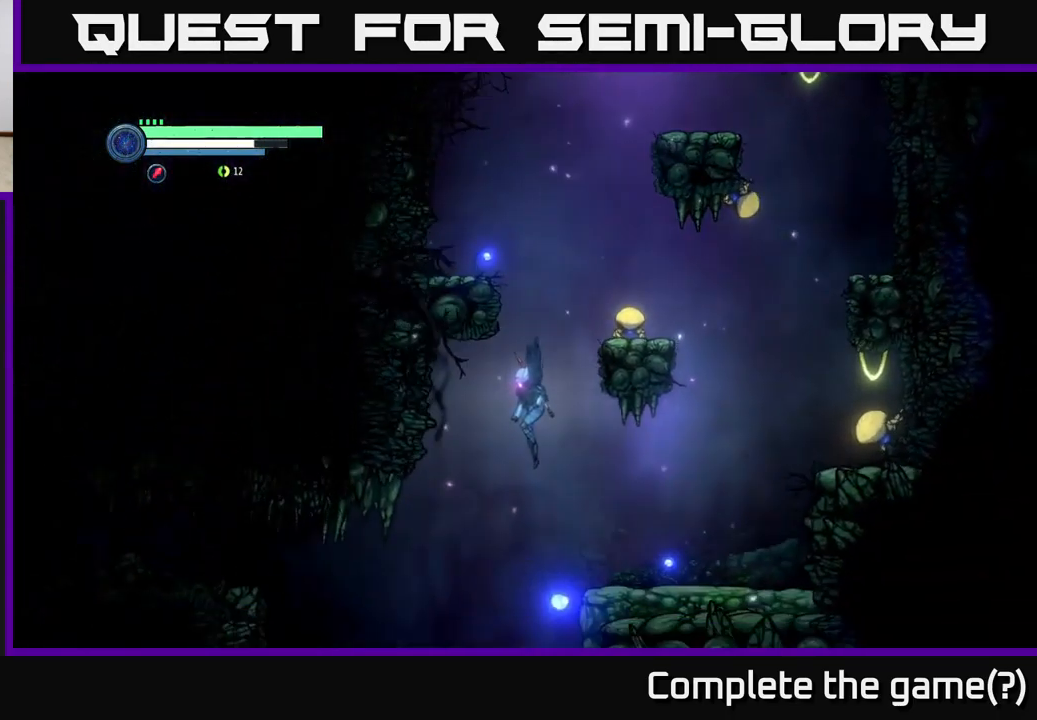
{"buttons": [], "left_stick": "center", "right_stick": "center", "events": []}
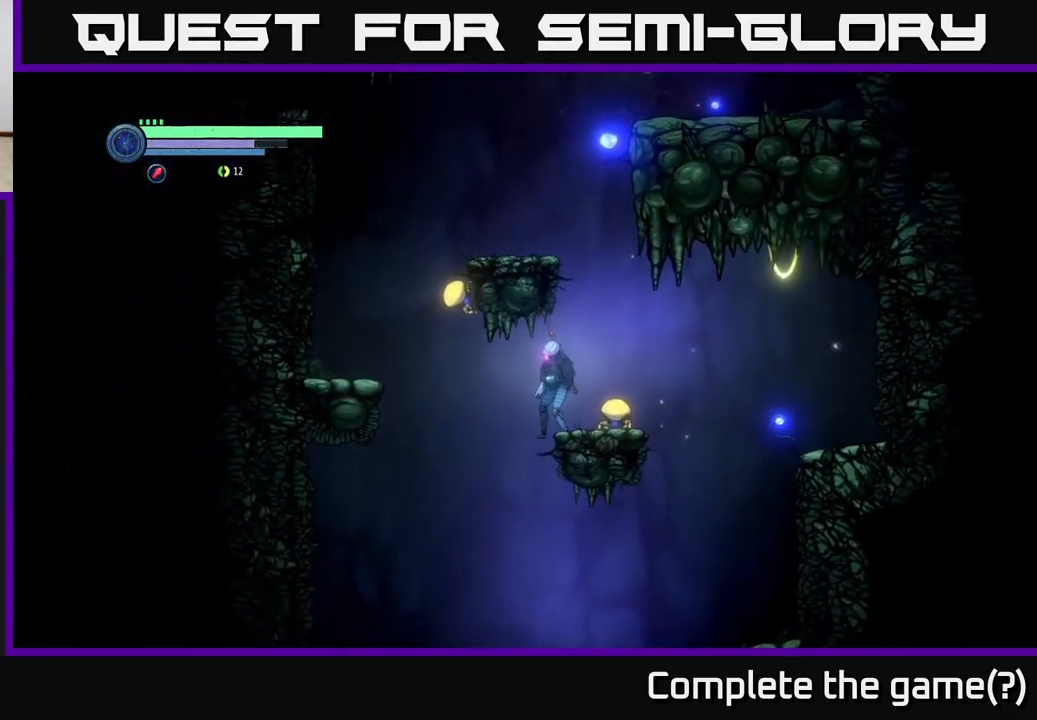
{"buttons": [], "left_stick": "right", "right_stick": "center", "events": [[217, "left_stick", "left"], [400, "left_stick", "center"], [467, "left_stick", "right"]]}